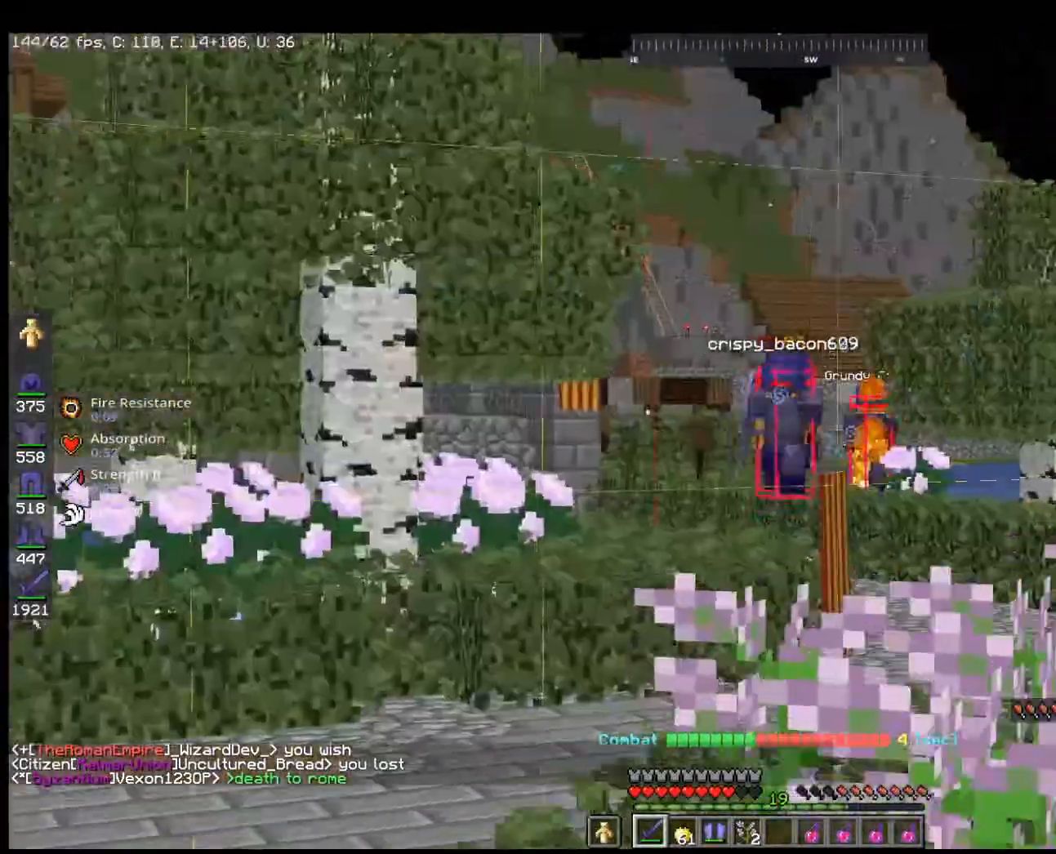
Gameplay with keyboard and mouse; each line is a JSON object with the keys and mouse buttons held at the frame after it. "events" lists presses ("down") and releases ("up") of "a", "d", "s", "space", "w", "mouse_left" and "mouse_right" between this image and that frame as [ms after this image, input, new state], when the widget could be followed in between. "mouse_left", "mouse_right" = the "left", "right" buttons of the "mouse" list. No other keys are recorded. Fast repeated clicks can show as one long hold. Mouse movement is not recorded.
{"keys": ["a", "w"], "mouse": [], "events": [[367, "a", "down"]]}
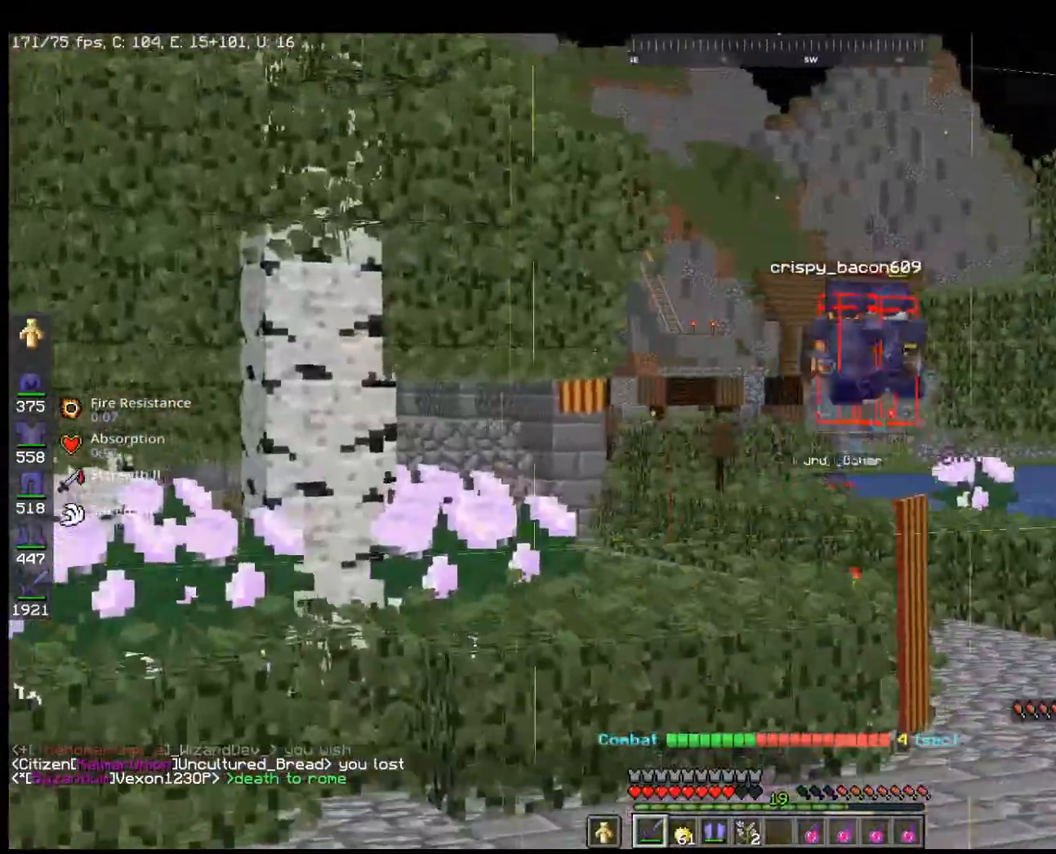
{"keys": ["w"], "mouse": [], "events": [[333, "a", "up"]]}
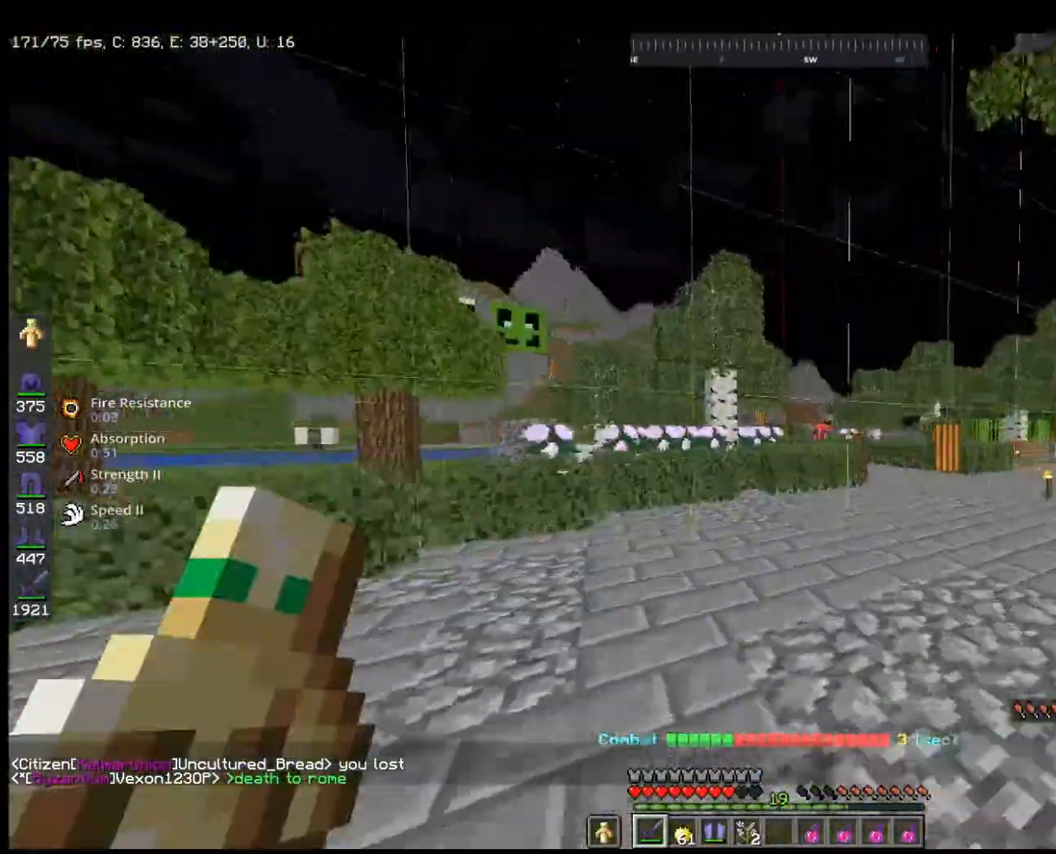
{"keys": ["d", "w"], "mouse": [], "events": [[400, "d", "down"]]}
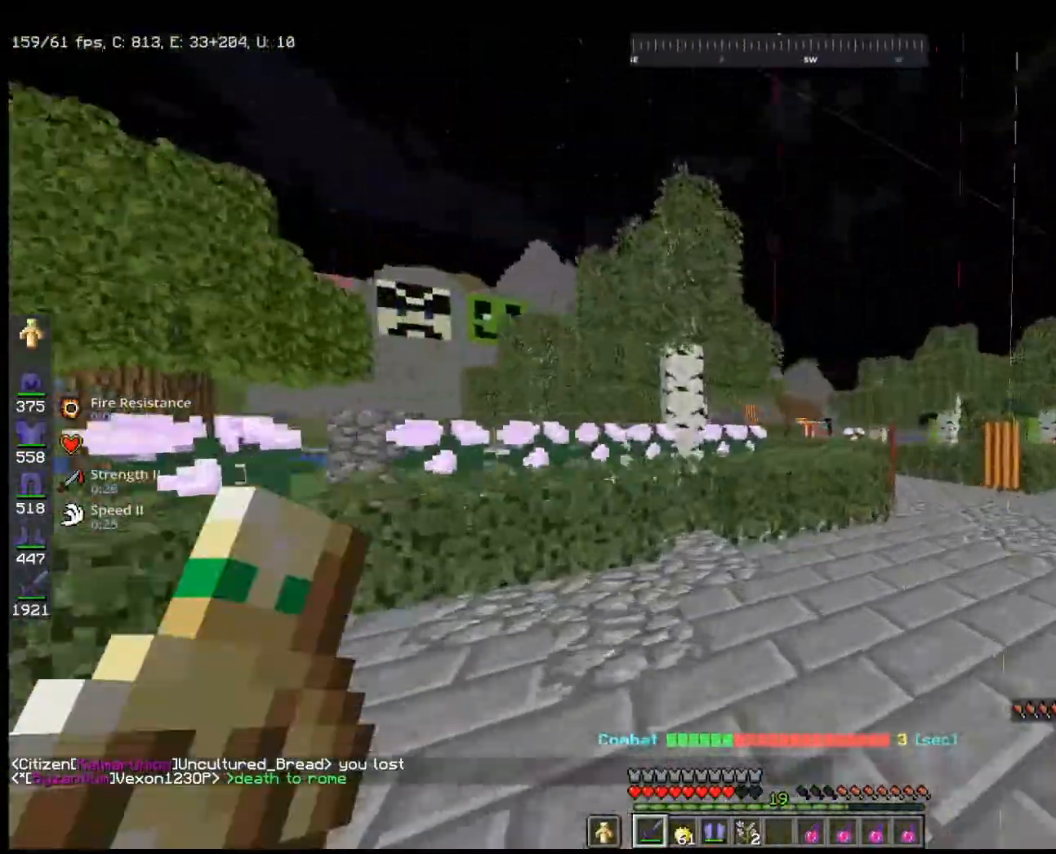
{"keys": ["space", "w"], "mouse": [], "events": [[33, "d", "up"], [400, "space", "down"]]}
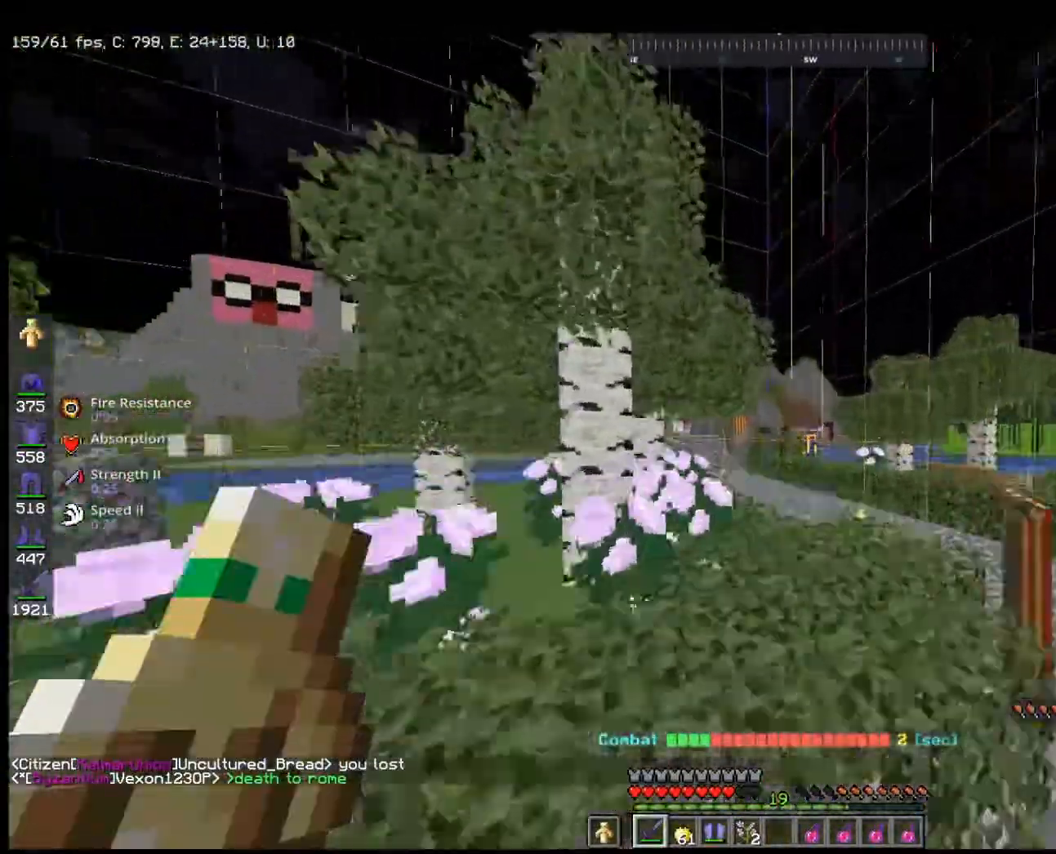
{"keys": ["w"], "mouse": [], "events": [[200, "d", "down"], [200, "space", "up"], [467, "d", "up"]]}
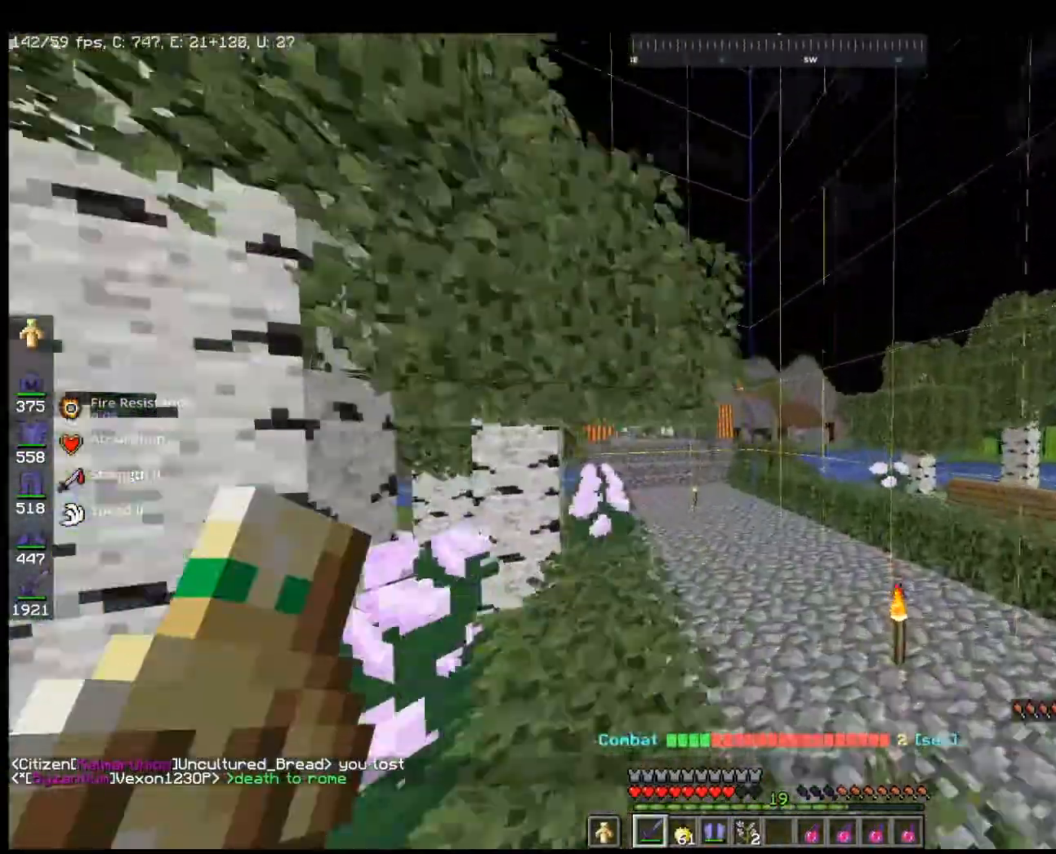
{"keys": ["w"], "mouse": [], "events": []}
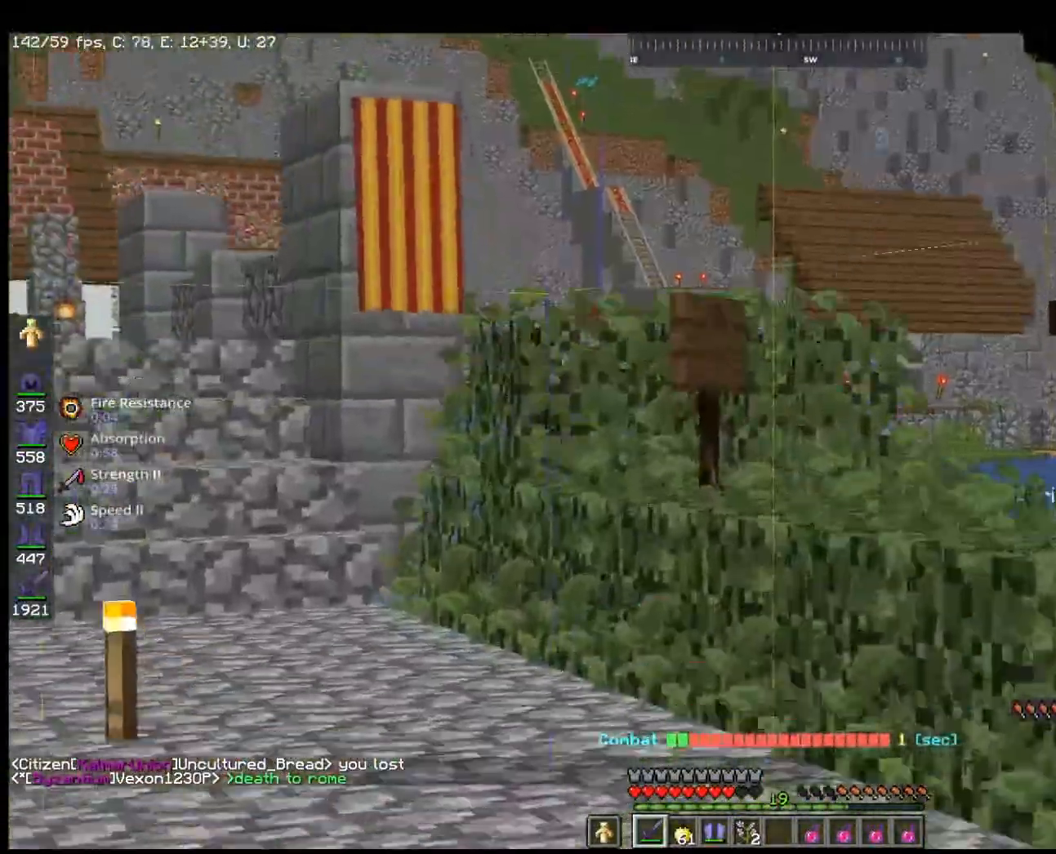
{"keys": ["w"], "mouse": [], "events": []}
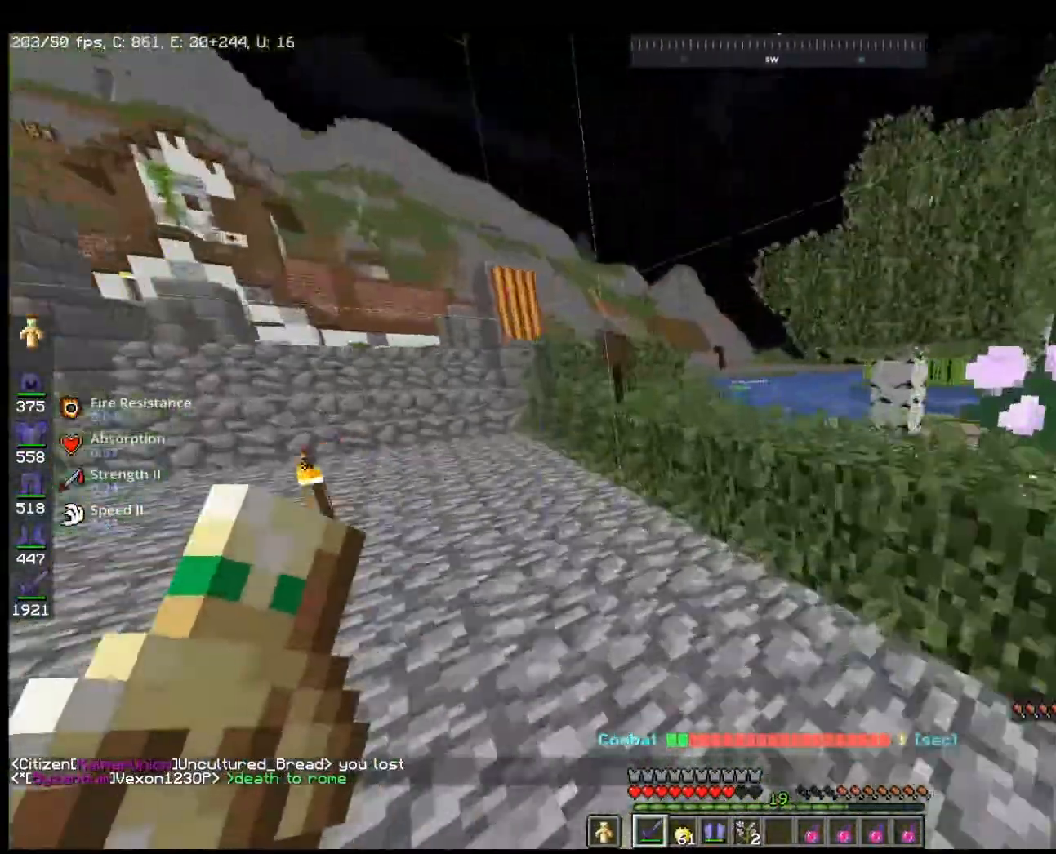
{"keys": ["w"], "mouse": [], "events": [[33, "space", "down"], [367, "space", "up"]]}
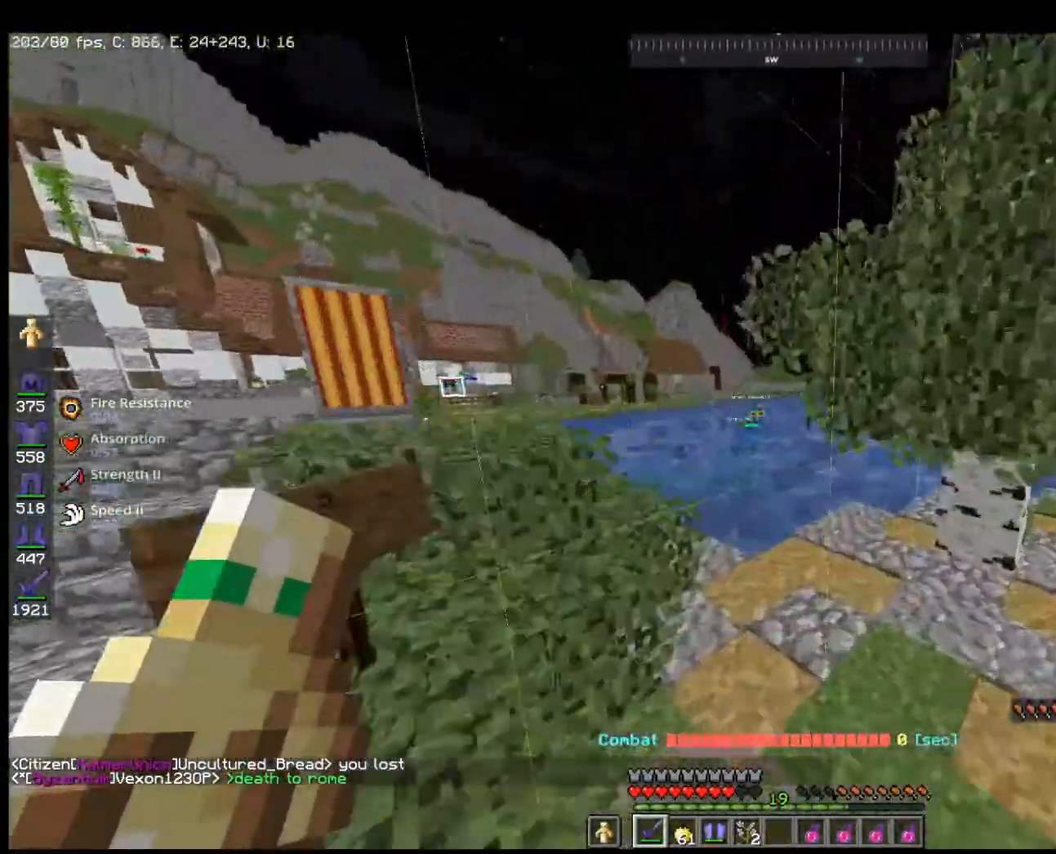
{"keys": ["w"], "mouse": [], "events": []}
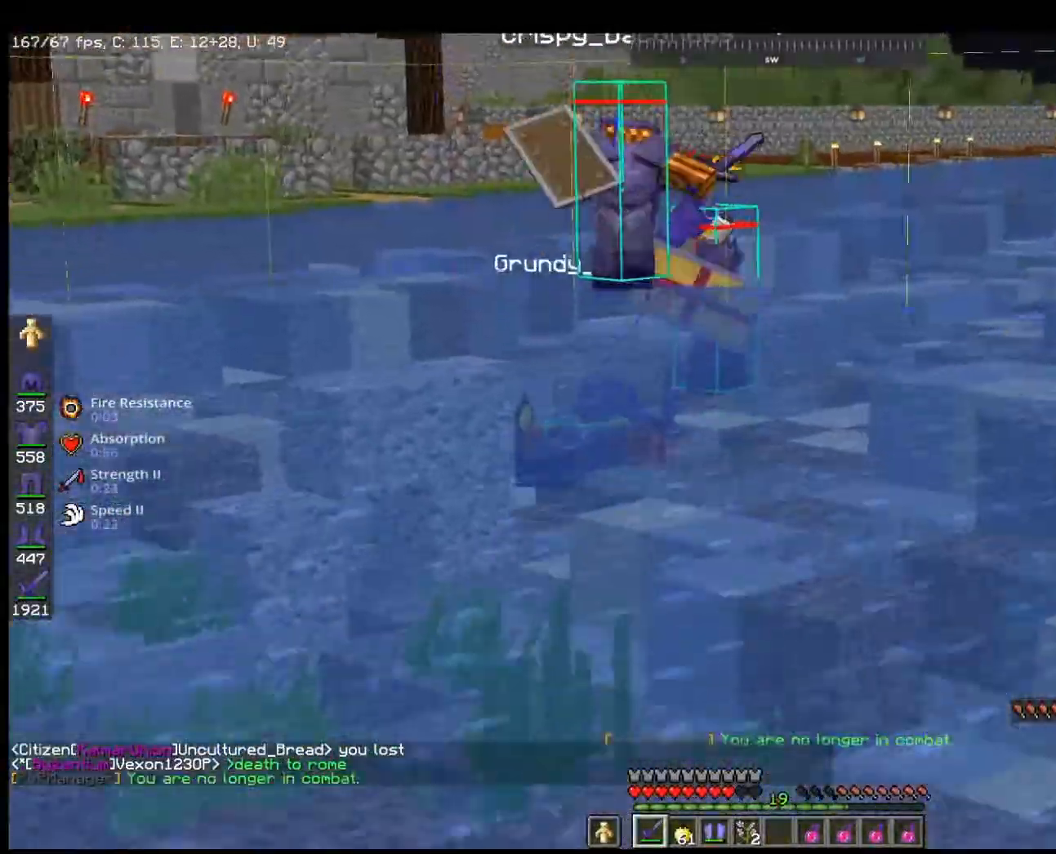
{"keys": ["space", "w"], "mouse": [], "events": [[267, "space", "down"]]}
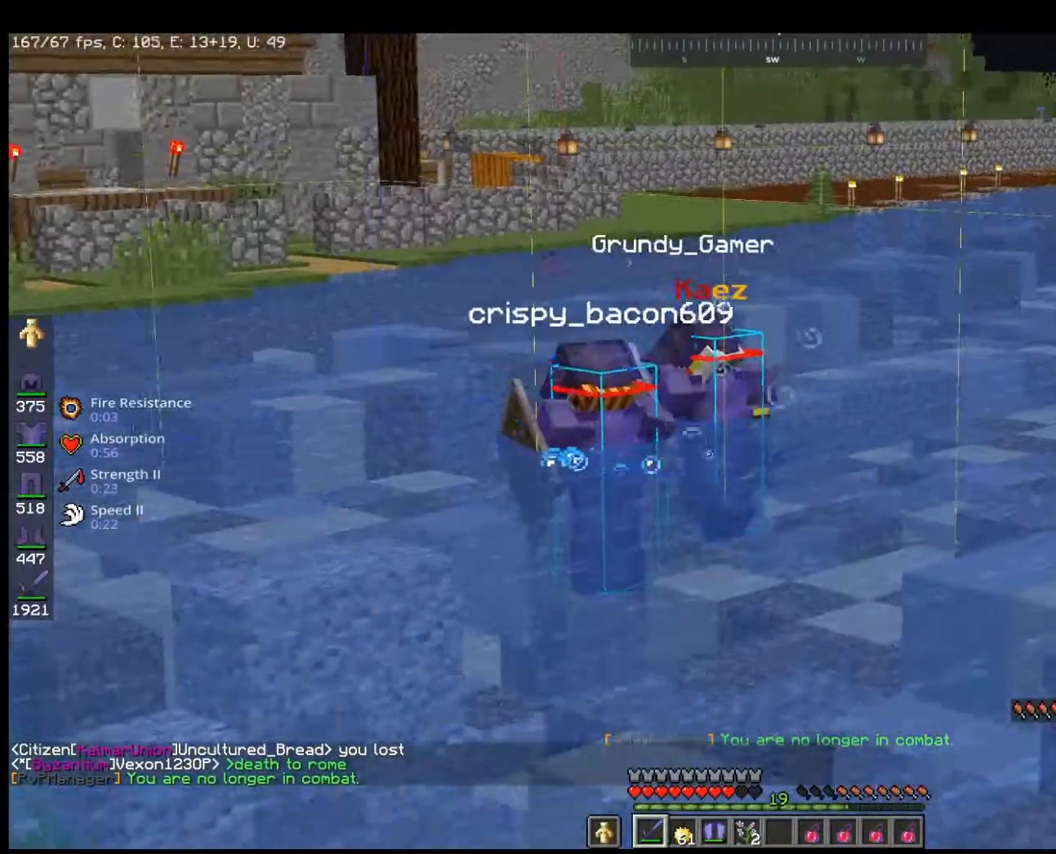
{"keys": ["w"], "mouse": [], "events": [[200, "space", "up"]]}
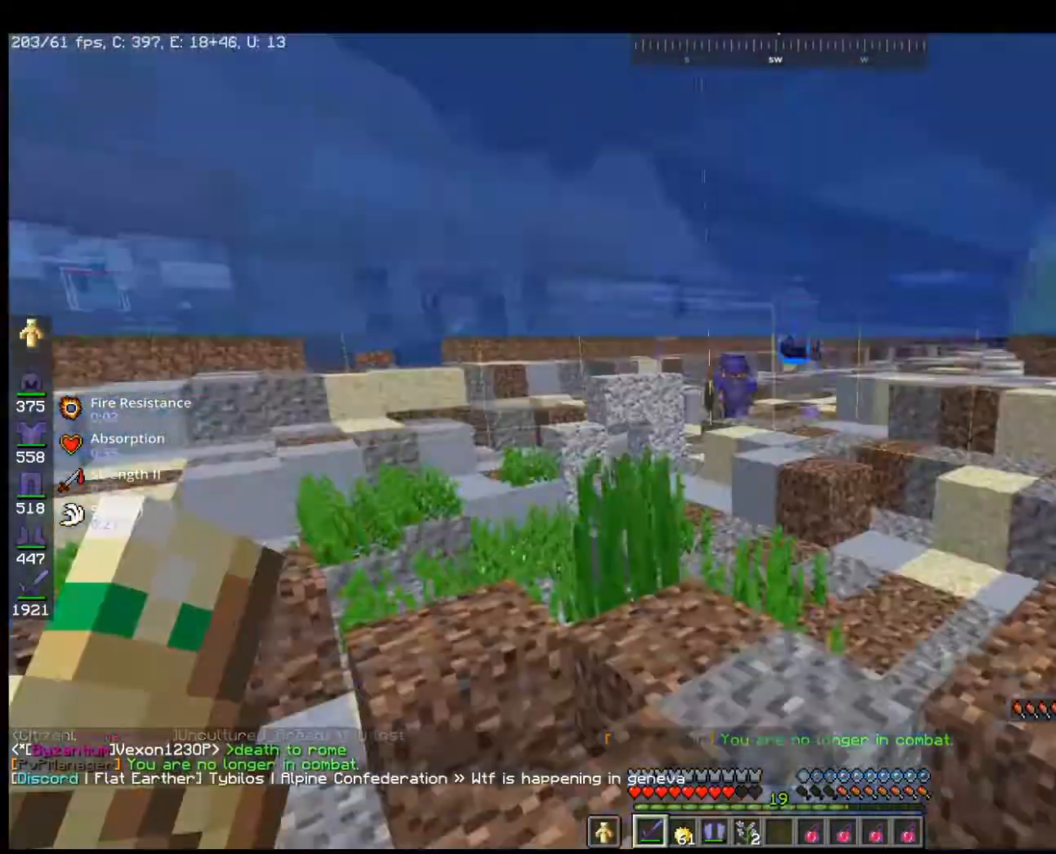
{"keys": ["w"], "mouse": [], "events": []}
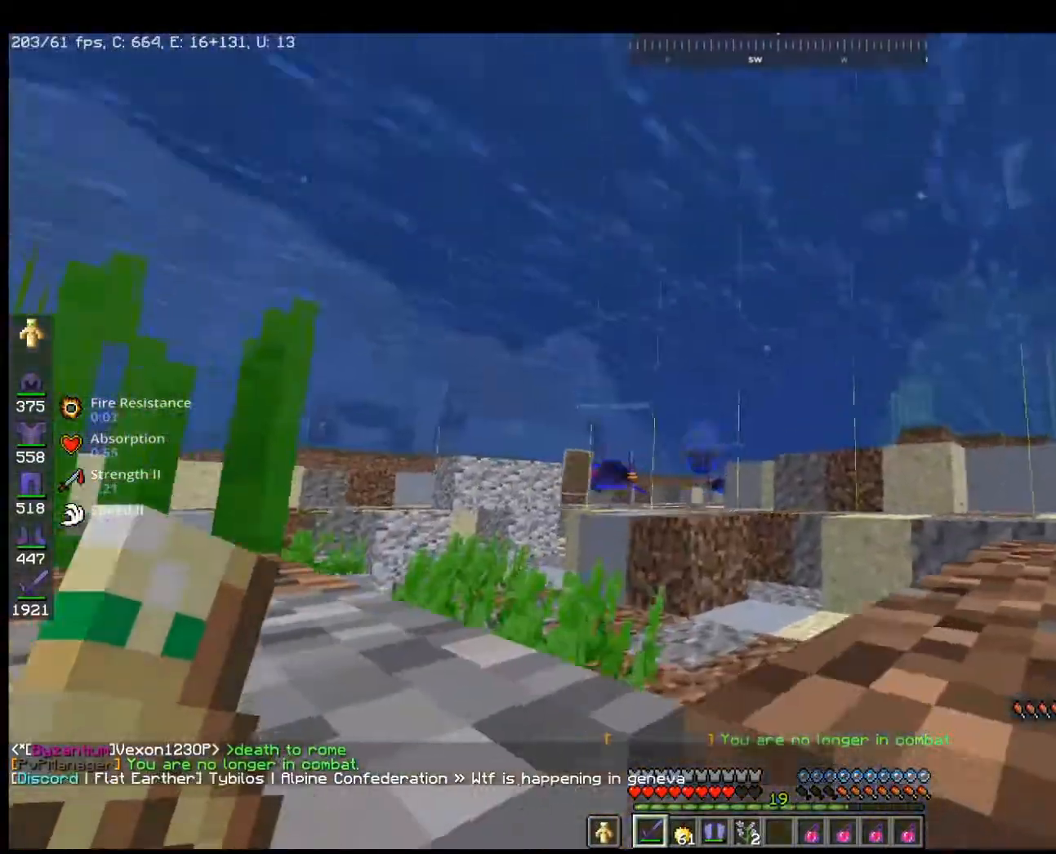
{"keys": ["w"], "mouse": [], "events": [[100, "space", "down"], [300, "space", "up"]]}
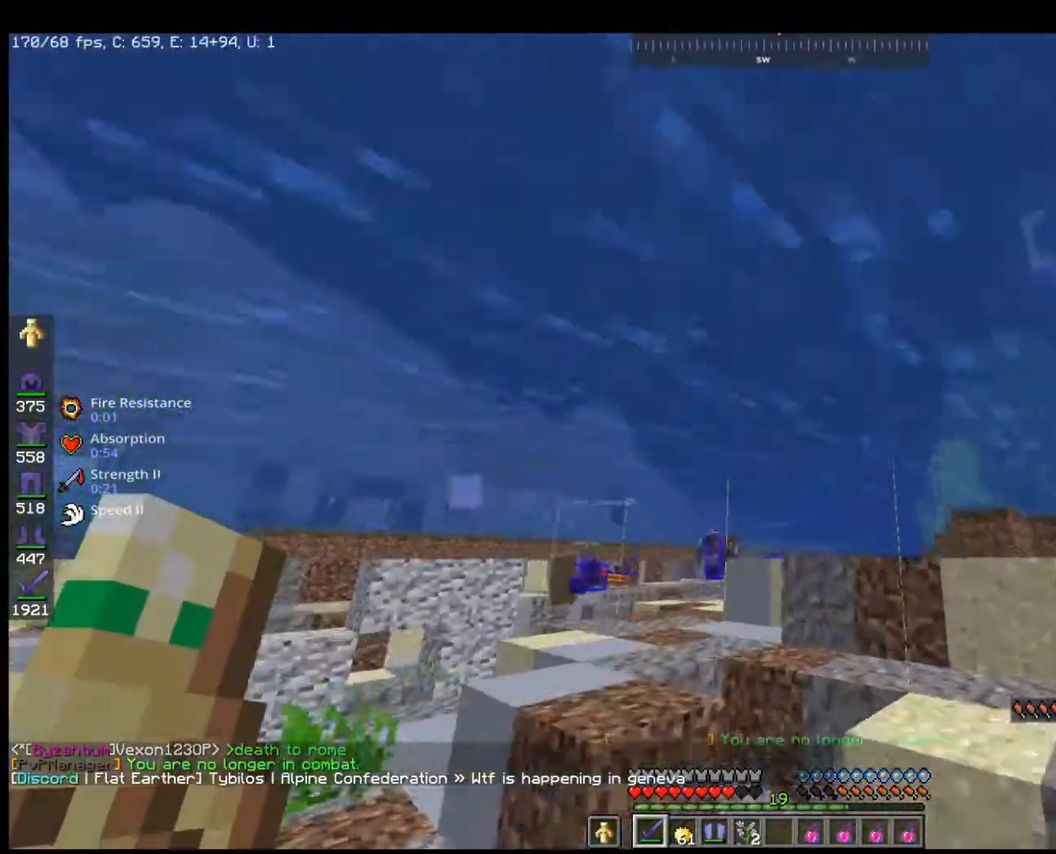
{"keys": ["w"], "mouse": [], "events": []}
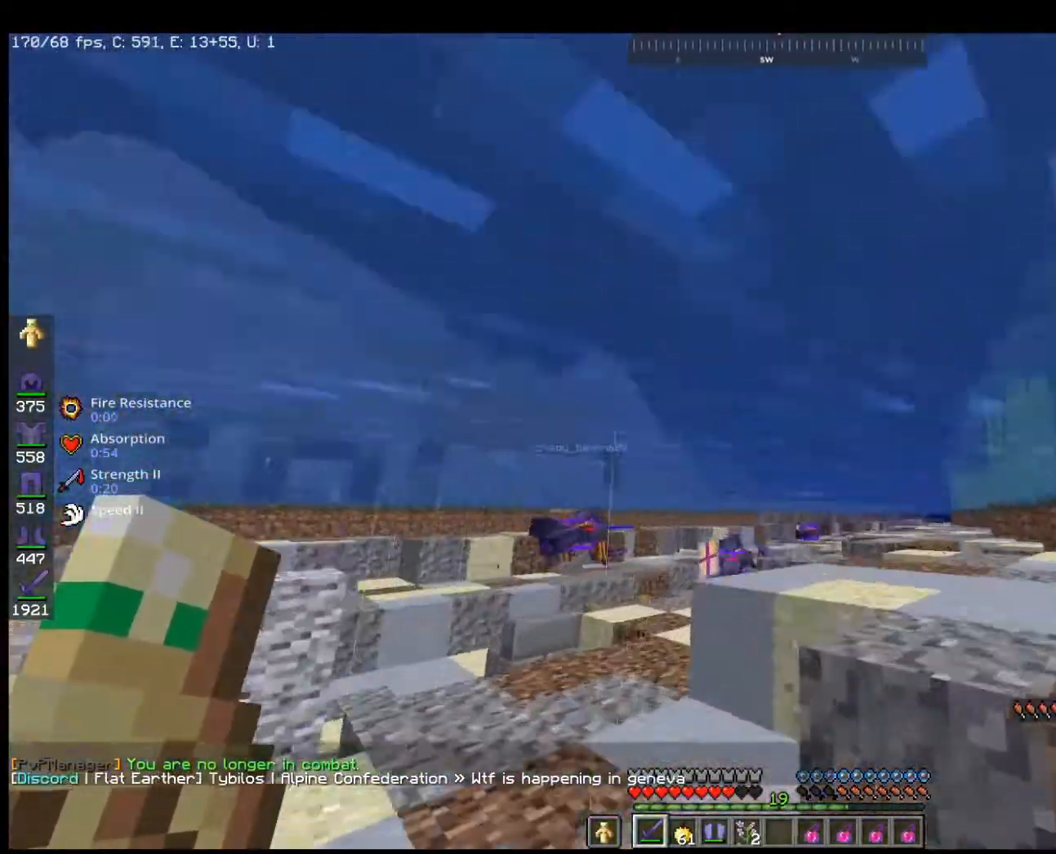
{"keys": ["w"], "mouse": [], "events": []}
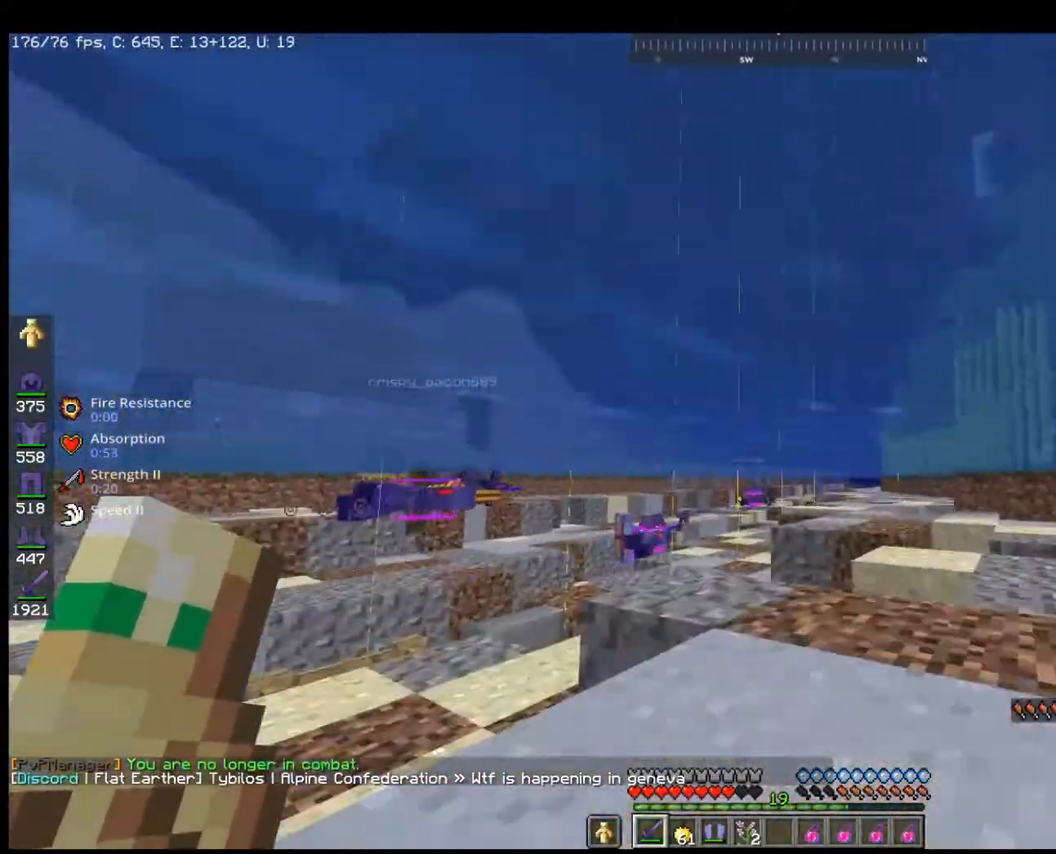
{"keys": ["w"], "mouse": [], "events": []}
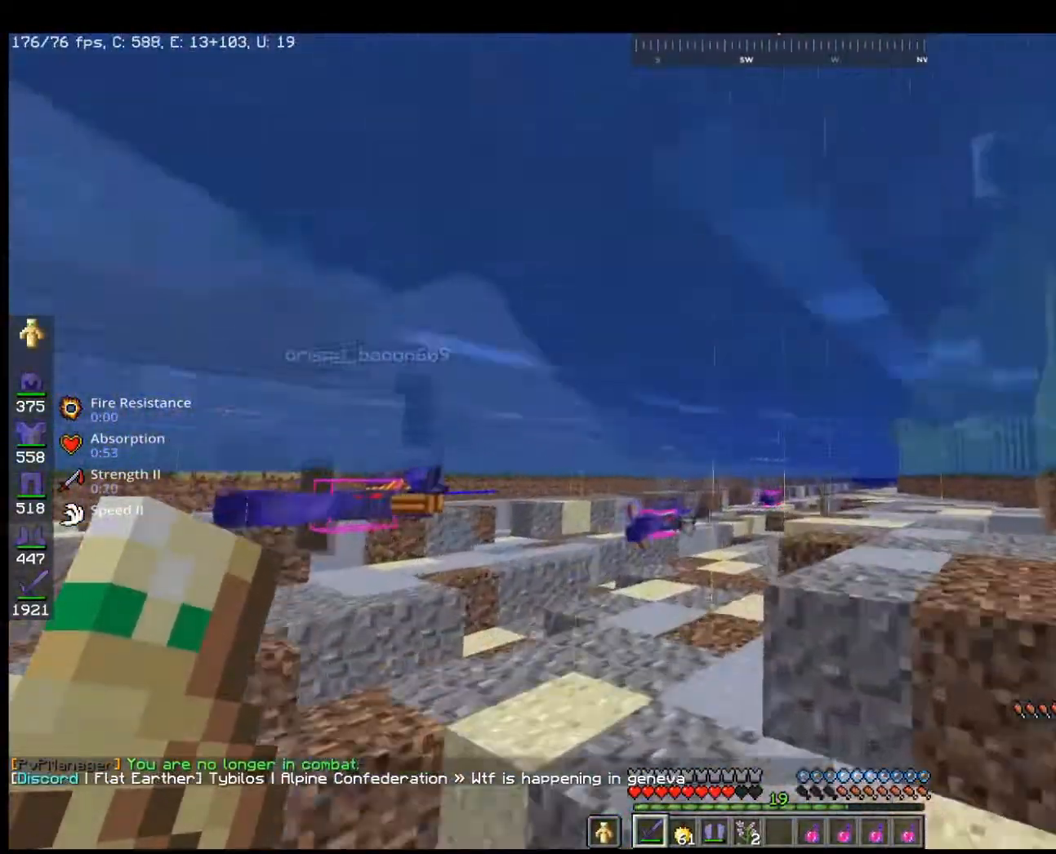
{"keys": ["w"], "mouse": [], "events": []}
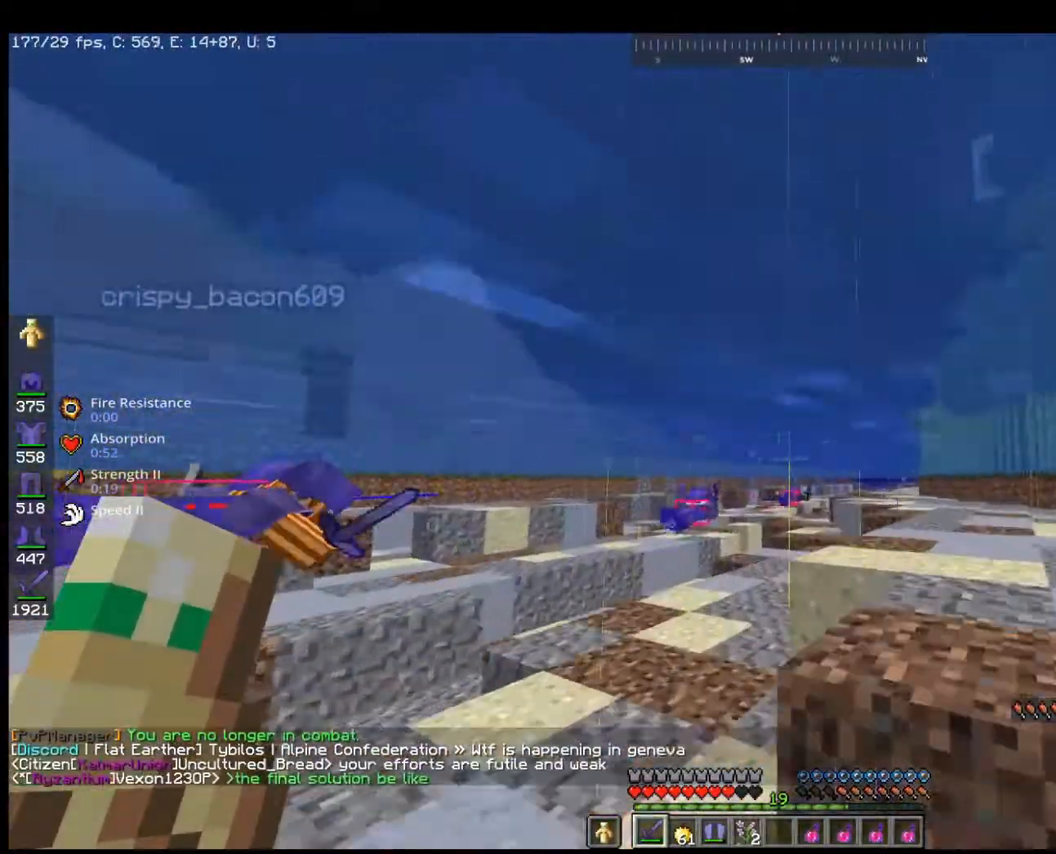
{"keys": ["w"], "mouse": [], "events": []}
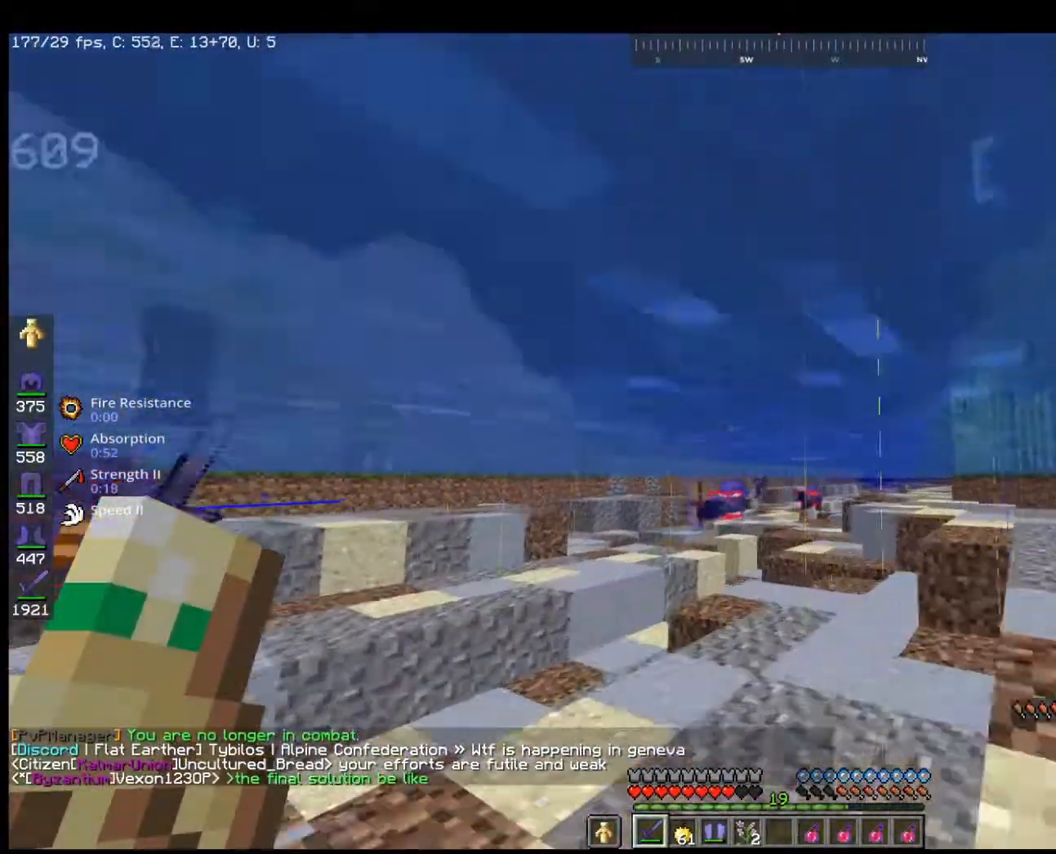
{"keys": ["w"], "mouse": [], "events": []}
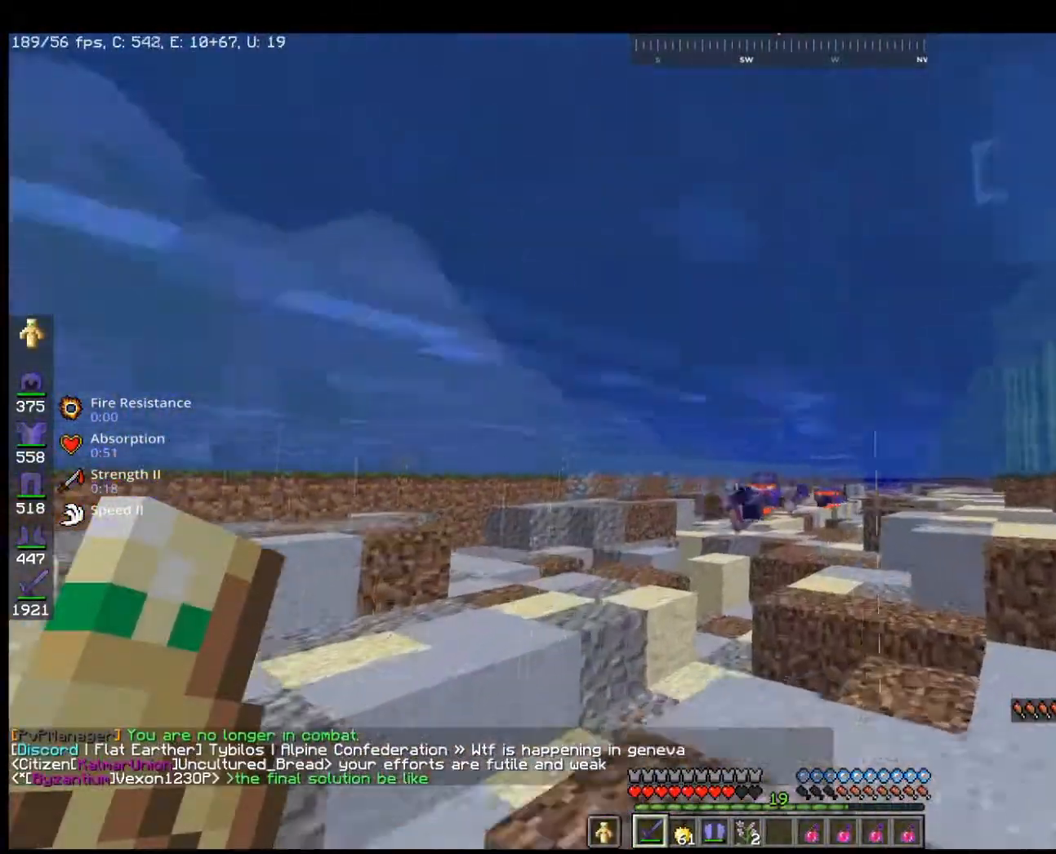
{"keys": ["w"], "mouse": [], "events": []}
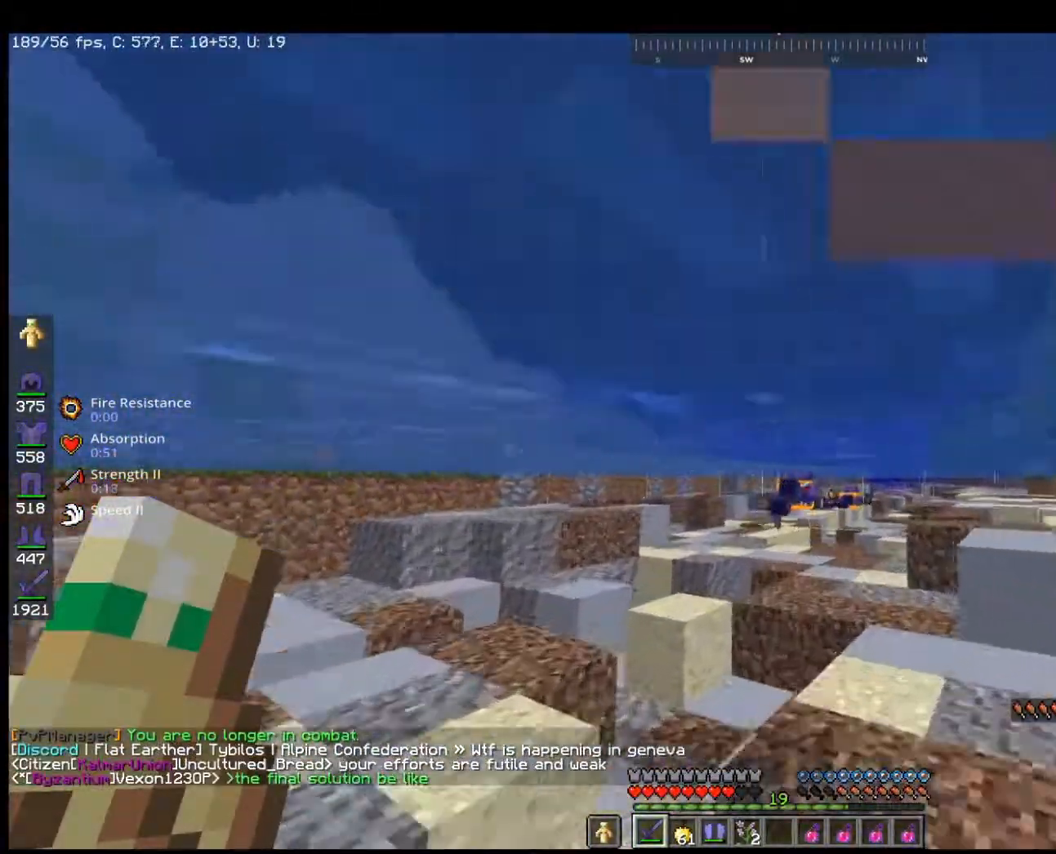
{"keys": ["w"], "mouse": [], "events": []}
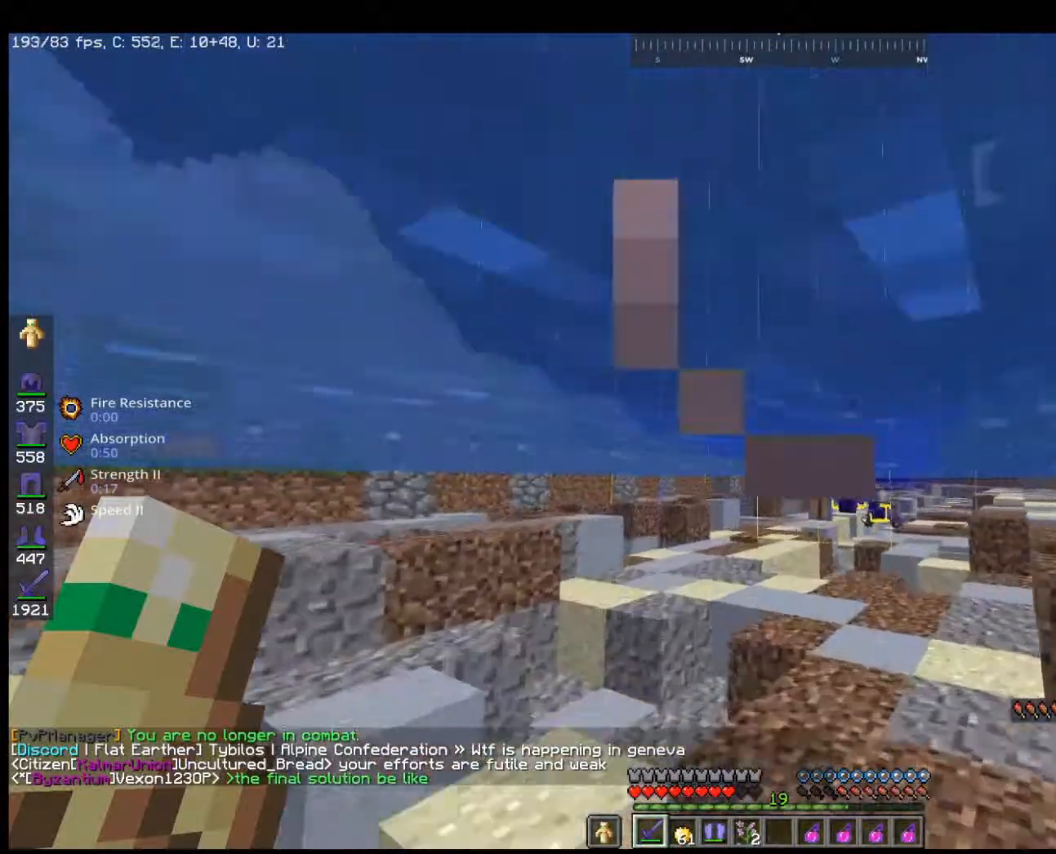
{"keys": ["d", "w"], "mouse": [], "events": [[367, "d", "down"]]}
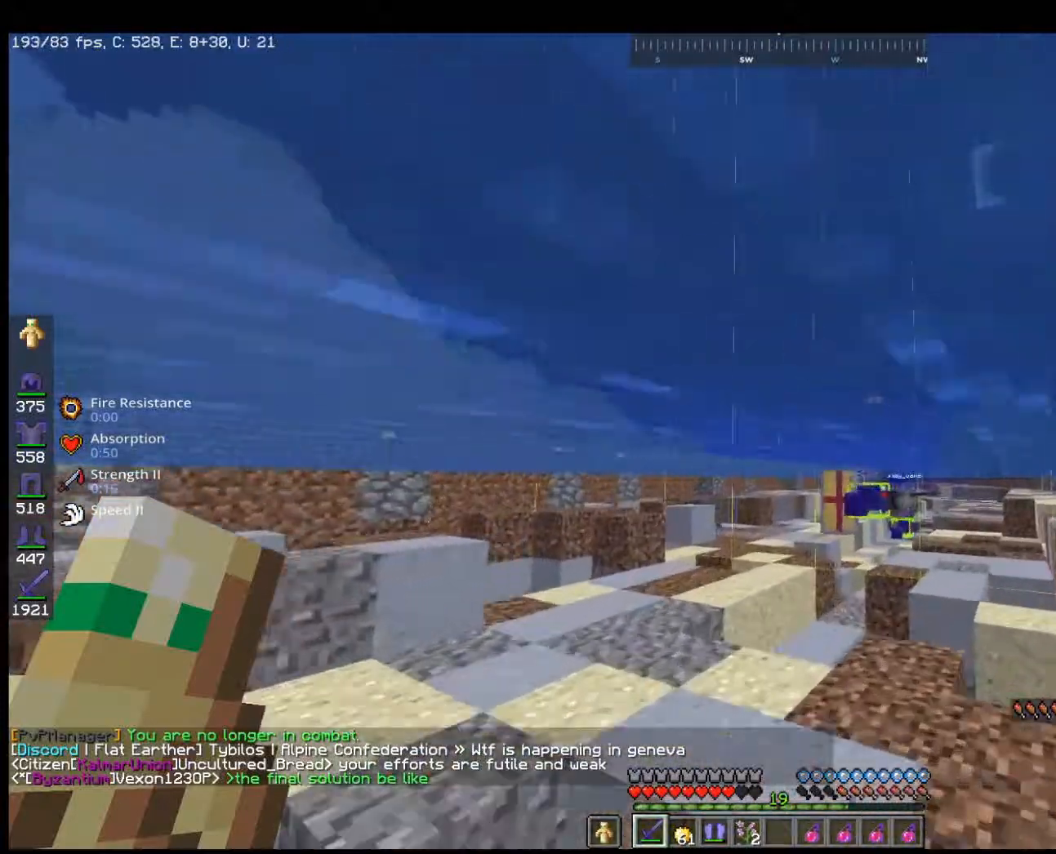
{"keys": ["w"], "mouse": [], "events": [[467, "d", "up"]]}
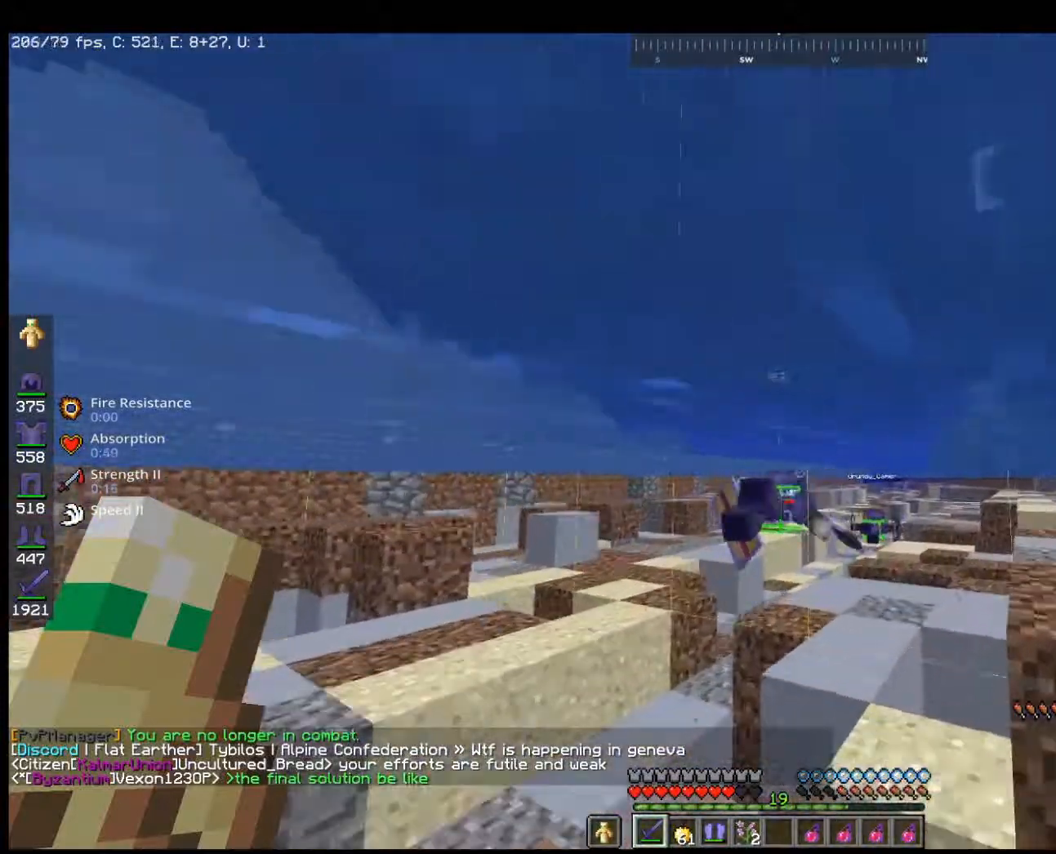
{"keys": ["d", "w"], "mouse": [], "events": [[300, "d", "down"]]}
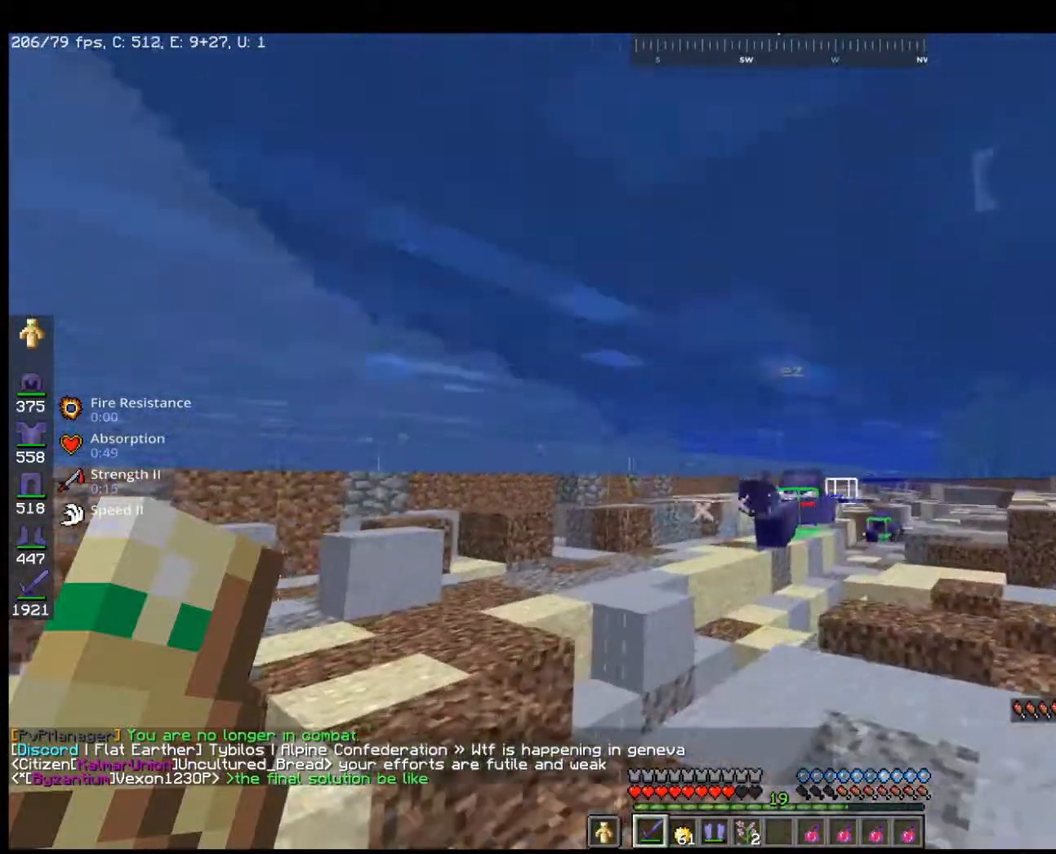
{"keys": ["d", "w"], "mouse": [], "events": [[167, "d", "up"], [333, "d", "down"]]}
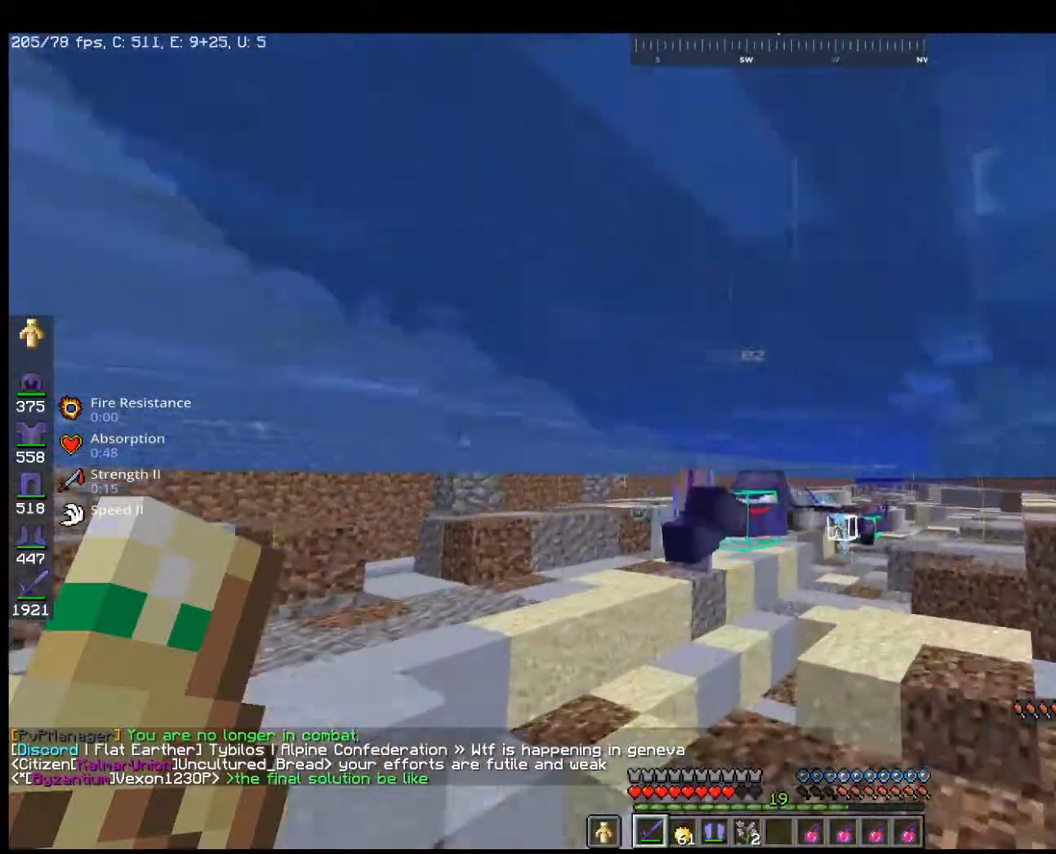
{"keys": ["d", "w"], "mouse": [], "events": [[233, "d", "up"], [500, "d", "down"]]}
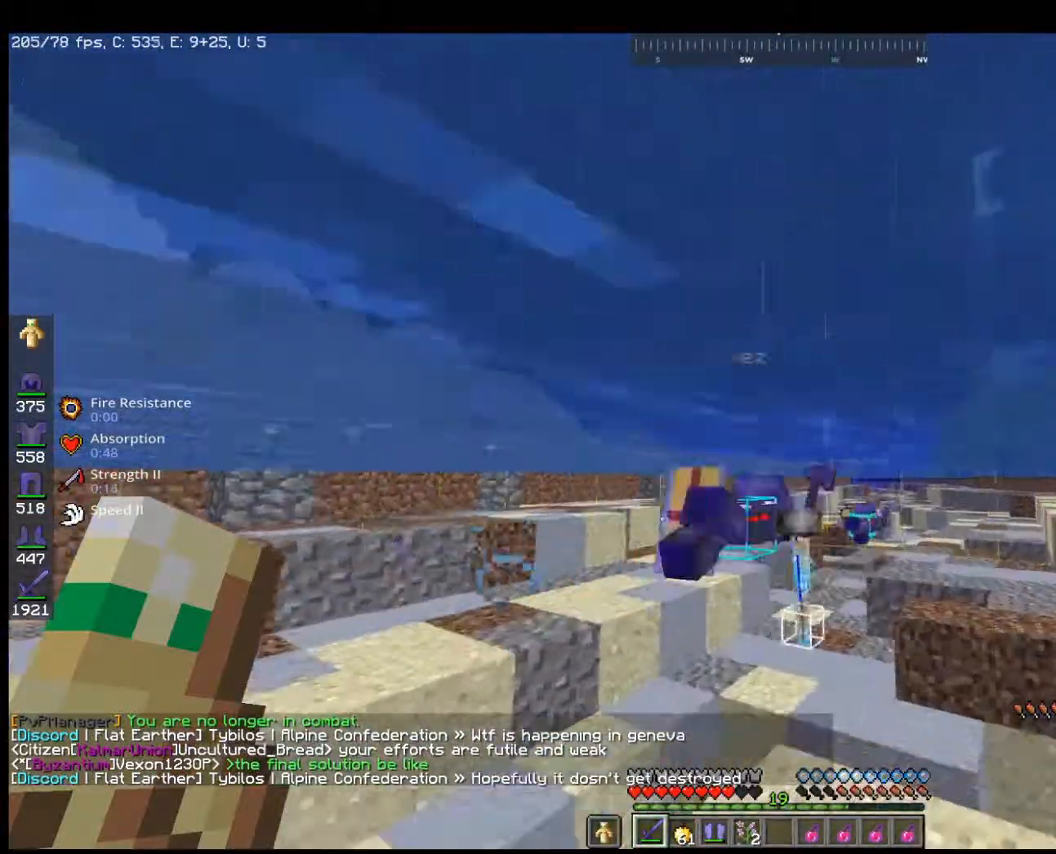
{"keys": ["w"], "mouse": [], "events": [[367, "d", "up"]]}
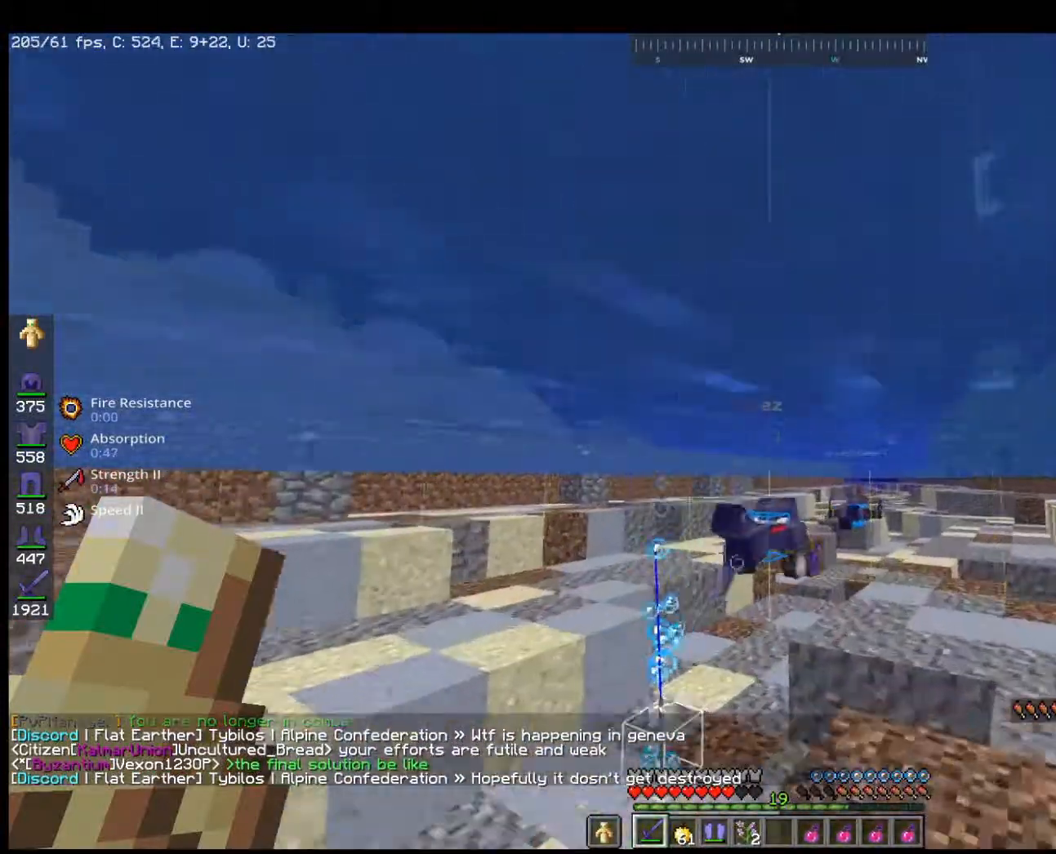
{"keys": ["w"], "mouse": [], "events": [[300, "d", "down"], [500, "d", "up"]]}
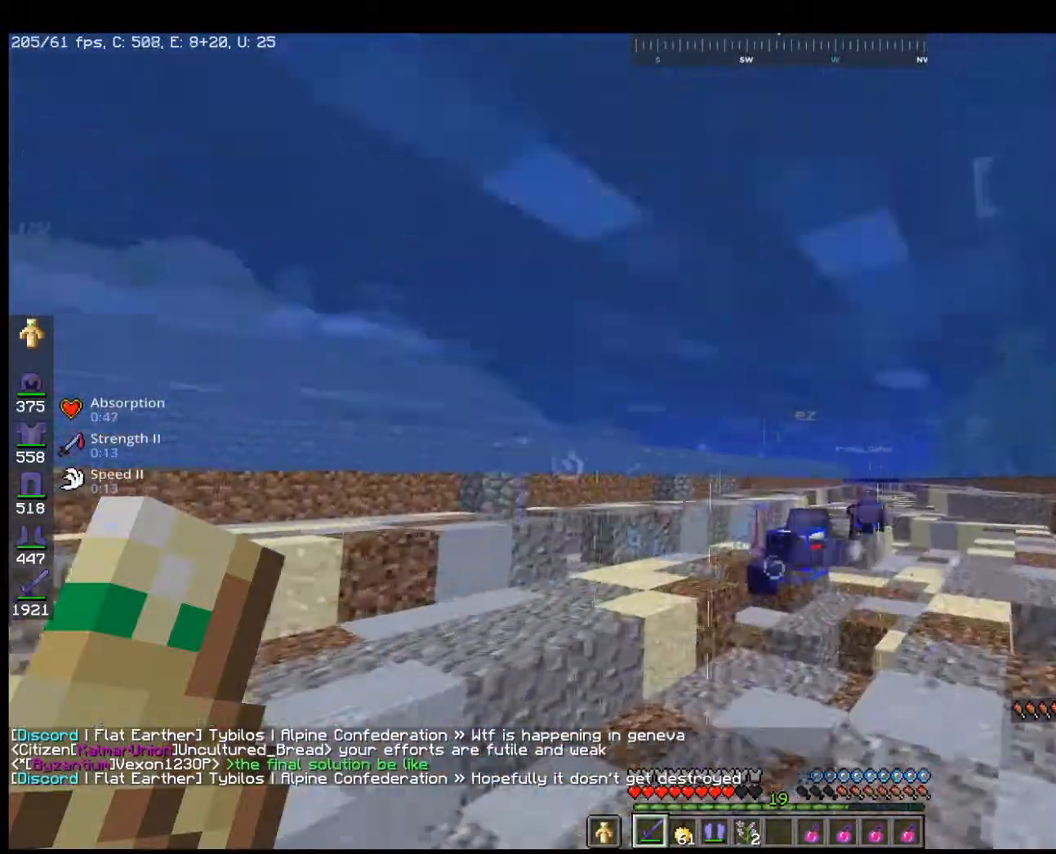
{"keys": ["d", "w"], "mouse": [], "events": [[100, "d", "down"]]}
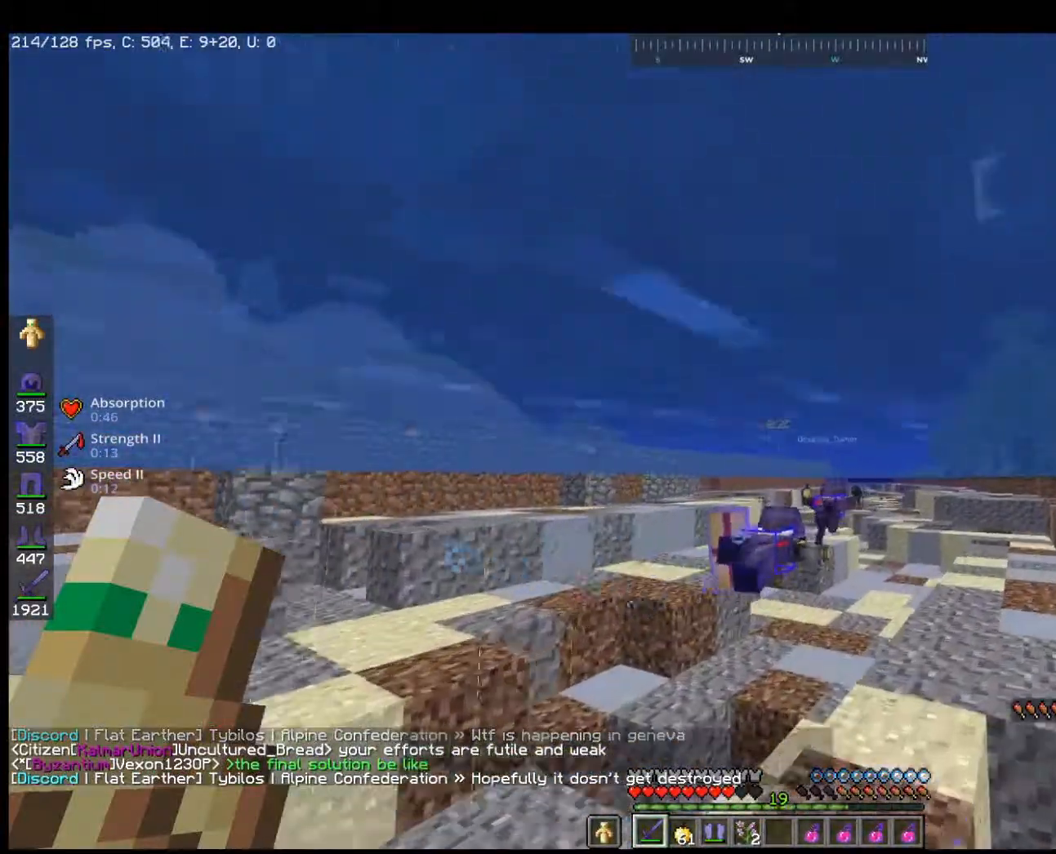
{"keys": ["w"], "mouse": [], "events": [[67, "d", "up"]]}